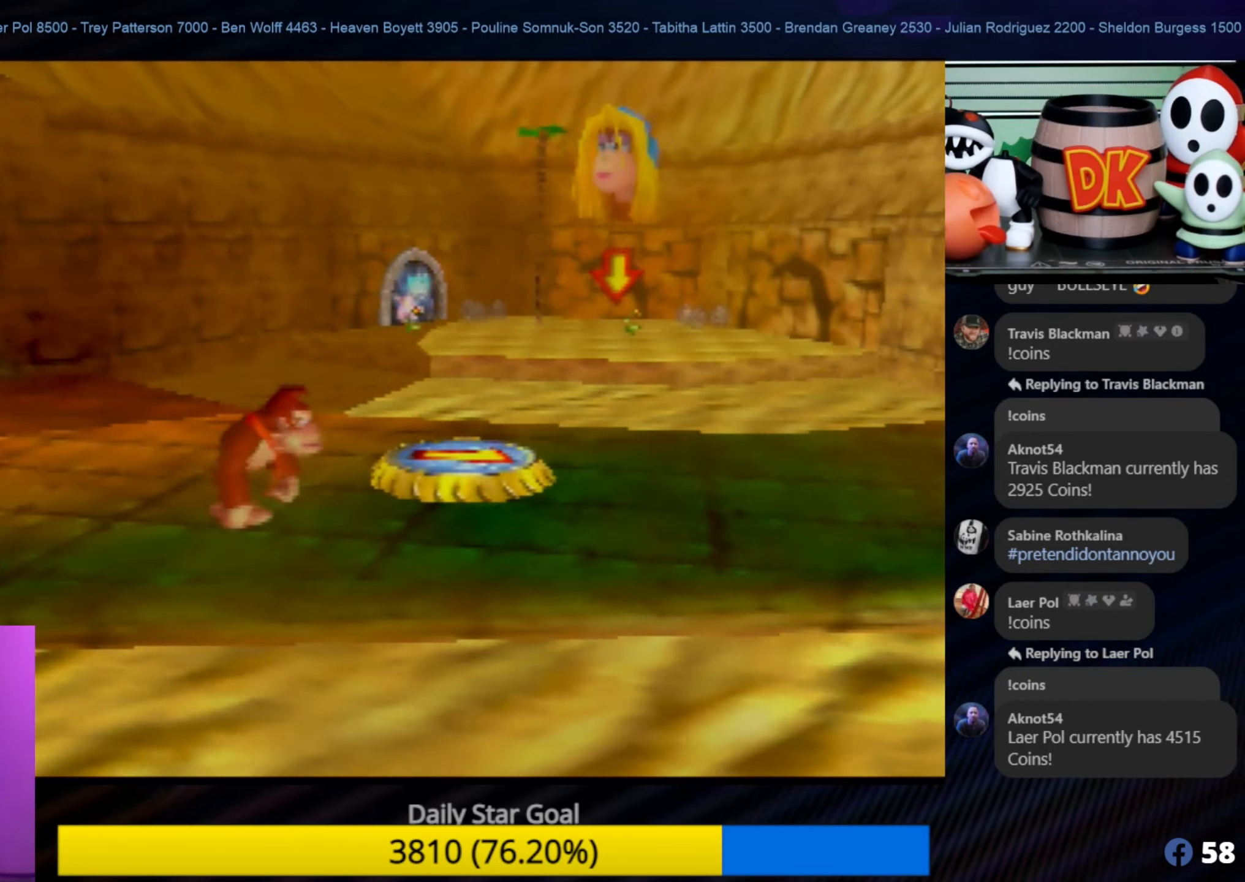
Gameplay with a controller (Nintendo layout); each line is a JSON object with the inputs held at the frame after it. "events" lists button and stick changes between this image and that frame as [ms after this image, input, new state], when the widget could be followed in between. Not read: L1 L3 R3.
{"buttons": [], "left_stick": "center", "events": [[50, "left_stick", "down-right"], [100, "left_stick", "center"], [334, "C_LEFT", "down"], [467, "C_LEFT", "up"]]}
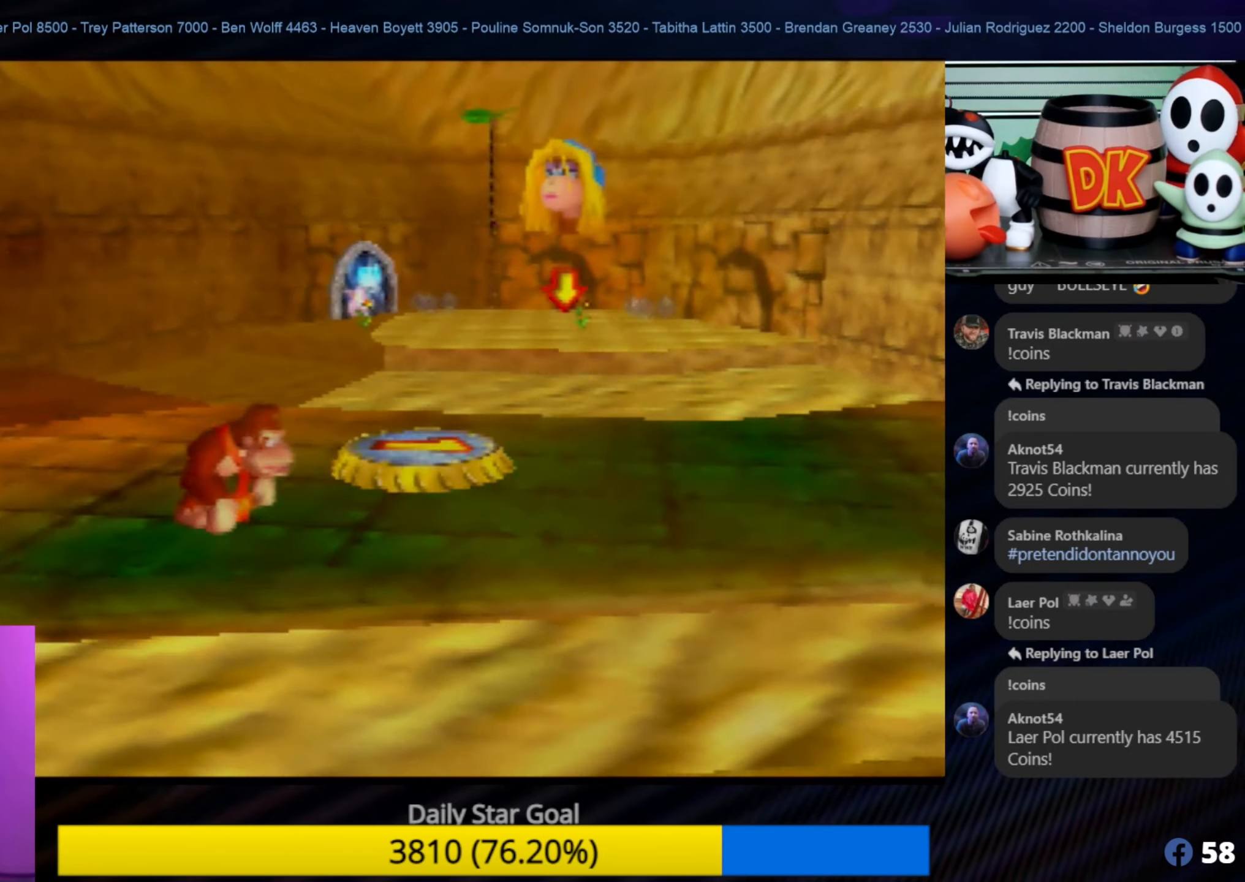
{"buttons": [], "left_stick": "up-left", "events": [[500, "left_stick", "up-left"]]}
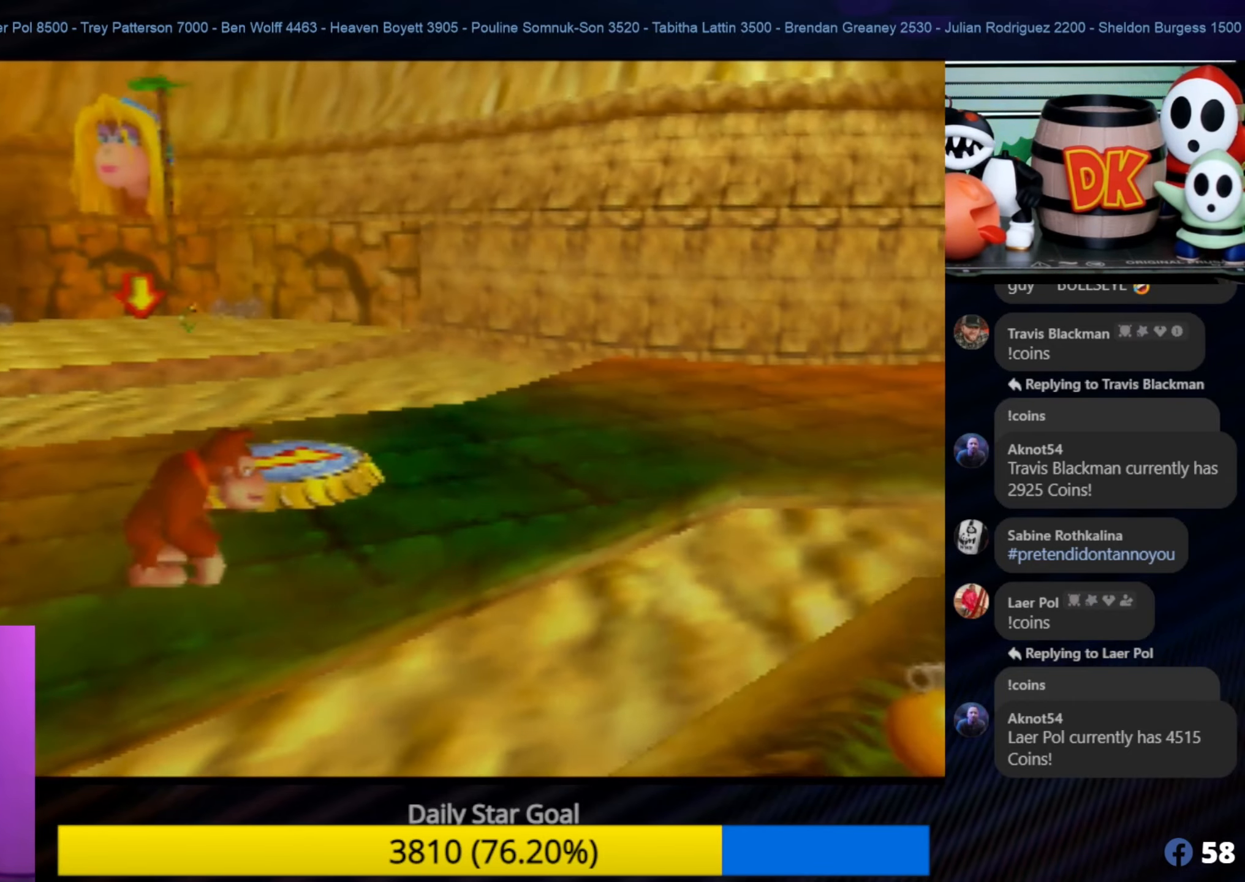
{"buttons": [], "left_stick": "right", "events": [[167, "left_stick", "center"], [450, "left_stick", "right"]]}
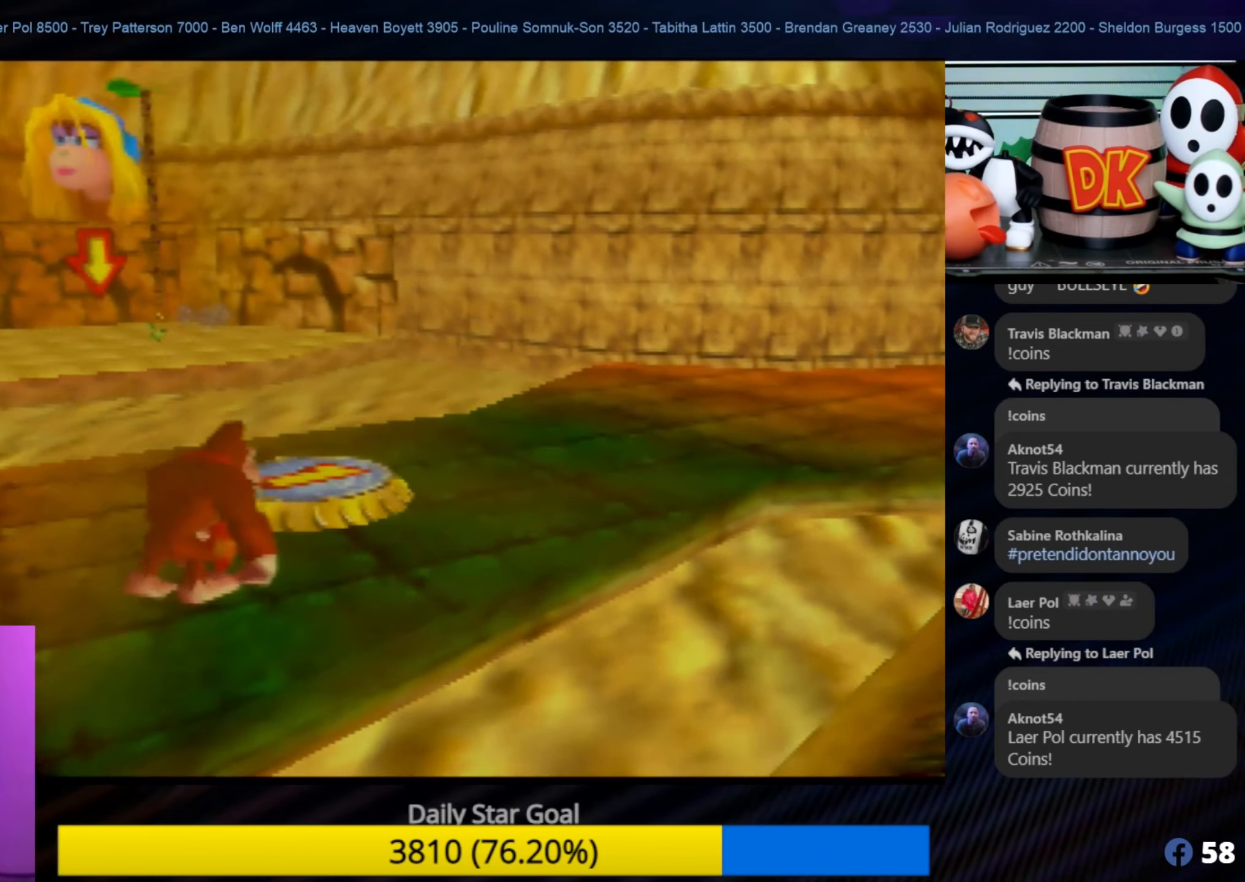
{"buttons": [], "left_stick": "center", "events": [[250, "left_stick", "center"]]}
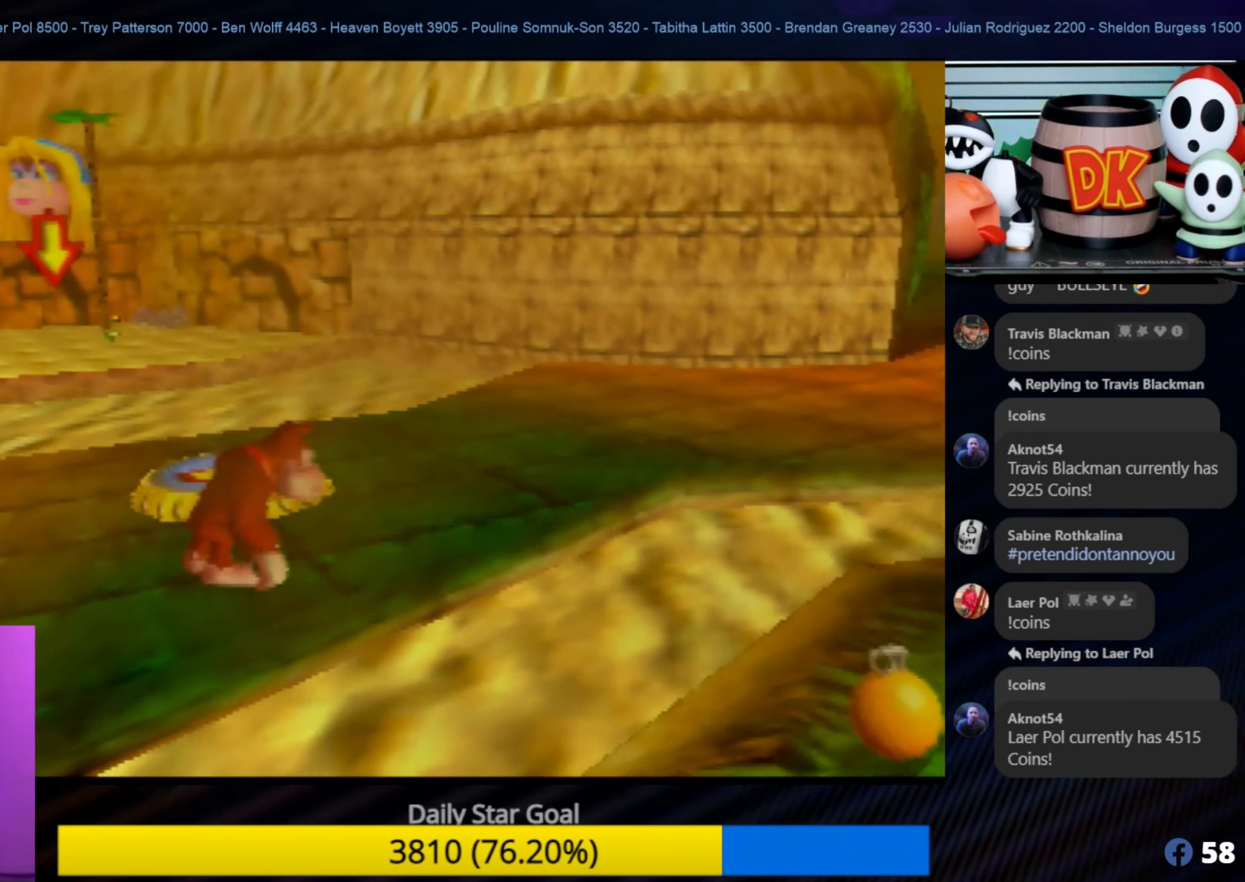
{"buttons": [], "left_stick": "center", "events": [[34, "left_stick", "up"], [117, "left_stick", "center"], [134, "C_RIGHT", "down"], [250, "C_RIGHT", "up"]]}
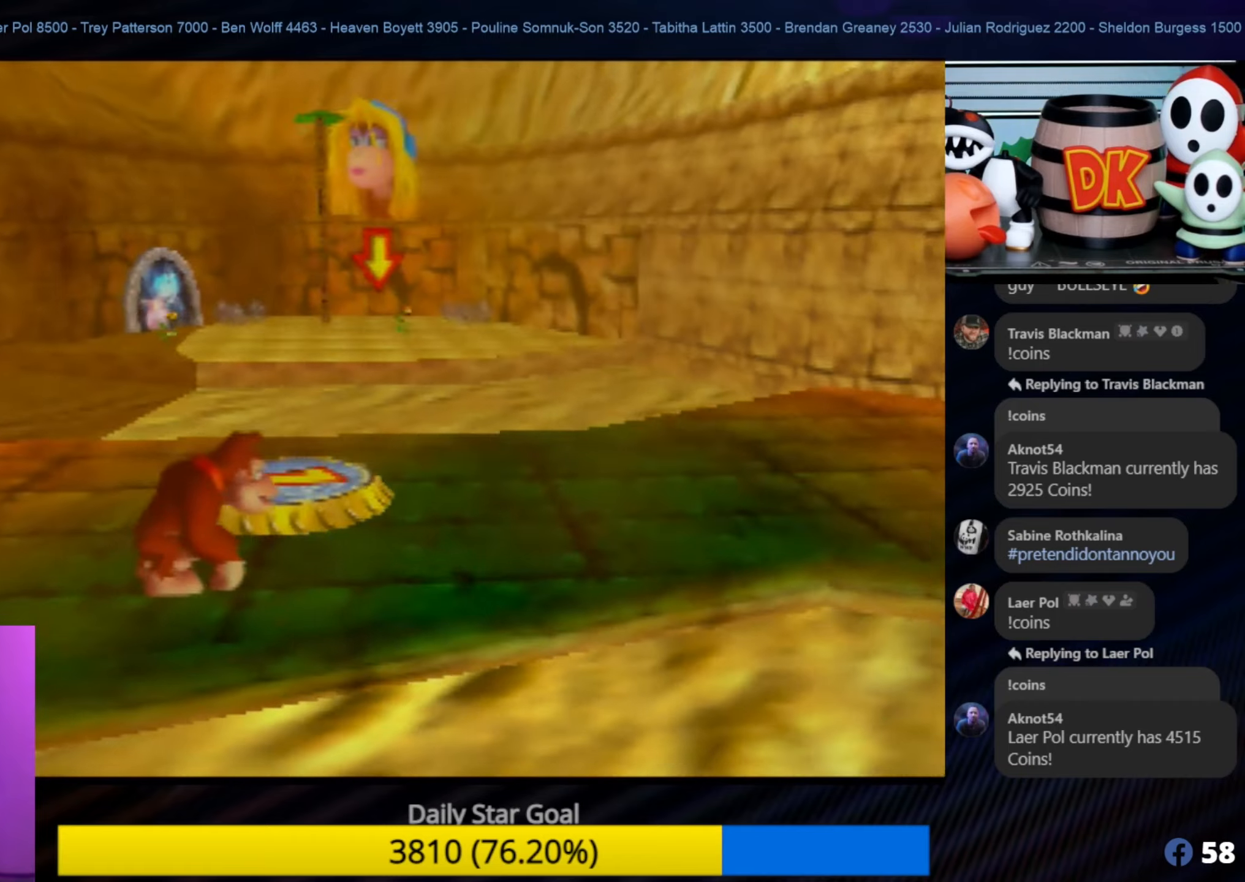
{"buttons": [], "left_stick": "center", "events": [[66, "left_stick", "up-right"], [233, "left_stick", "center"]]}
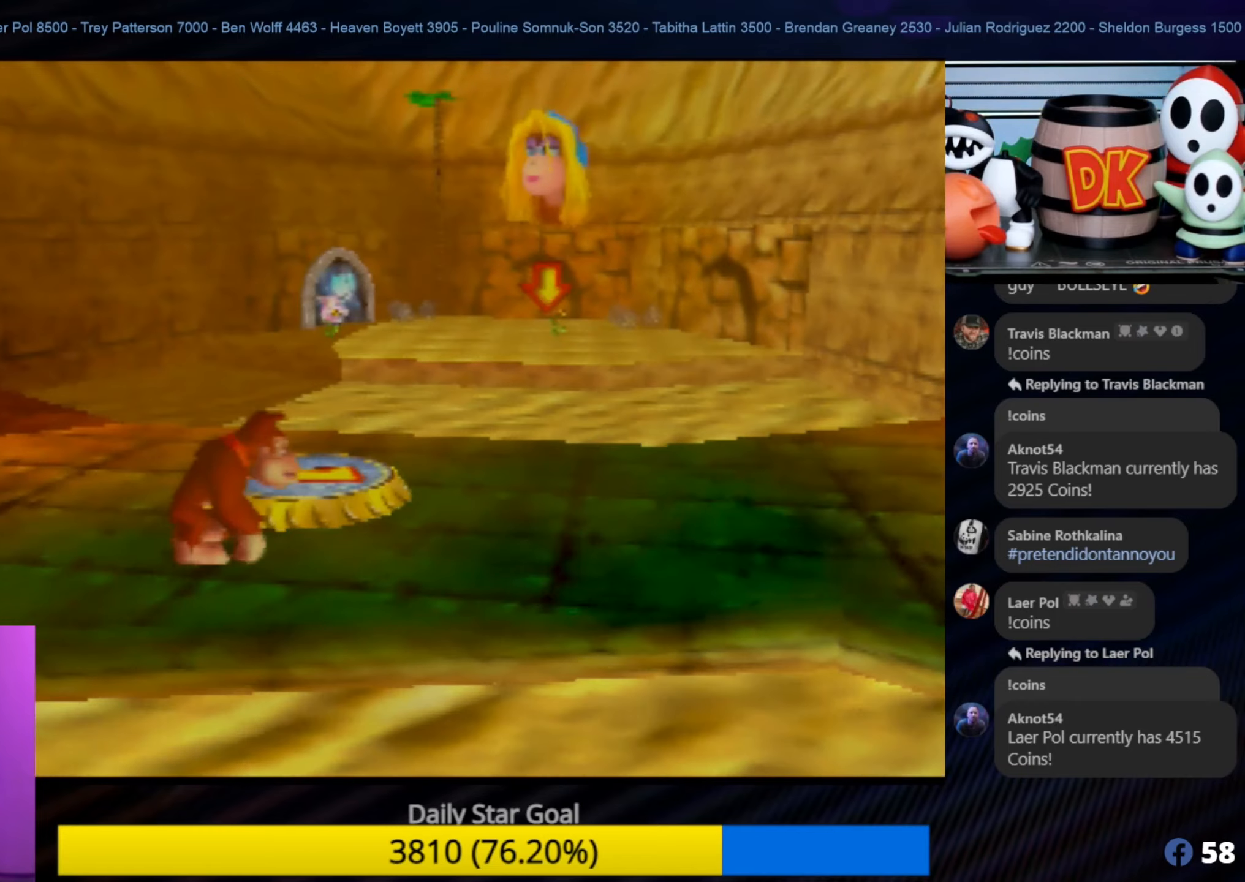
{"buttons": [], "left_stick": "center", "events": [[116, "C_LEFT", "down"], [266, "C_LEFT", "up"]]}
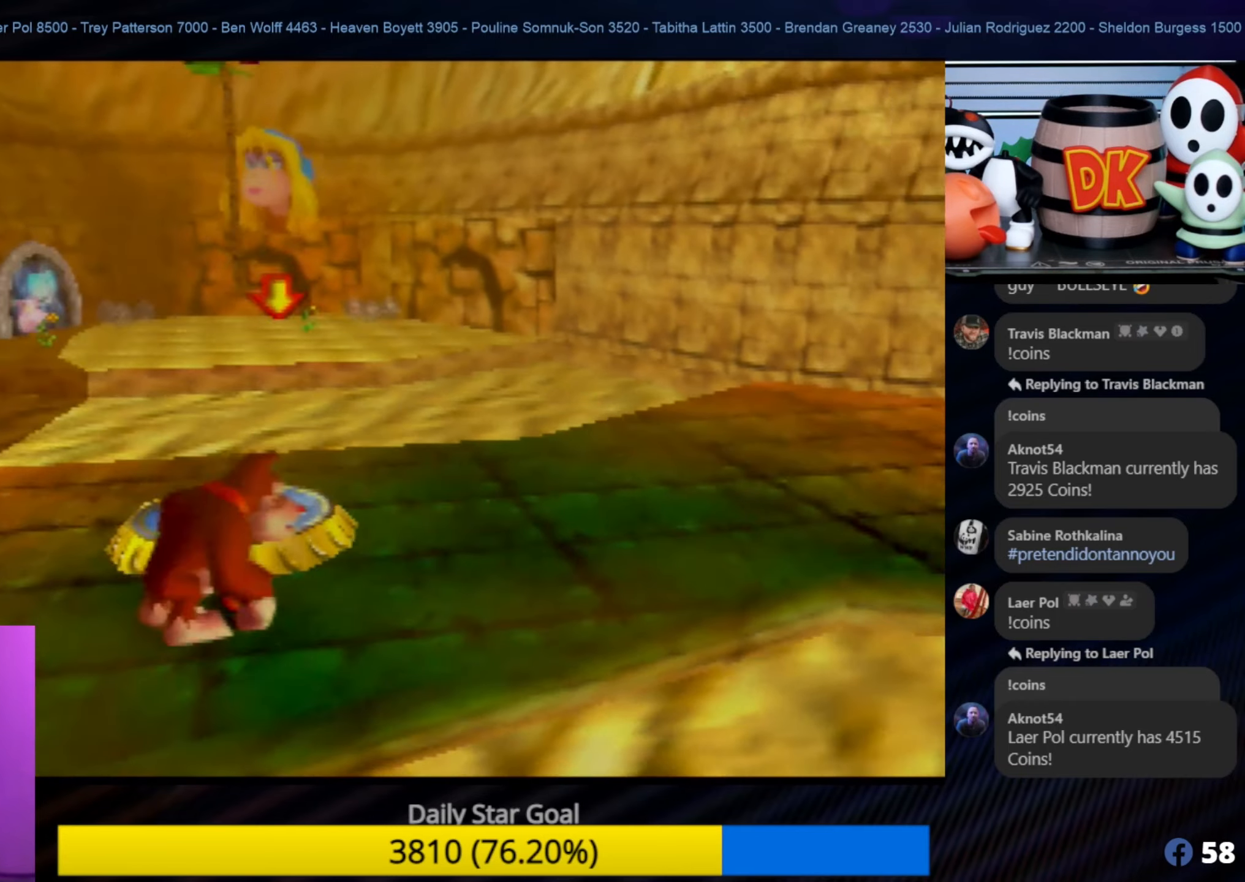
{"buttons": [], "left_stick": "center", "events": [[100, "left_stick", "up"], [216, "left_stick", "center"]]}
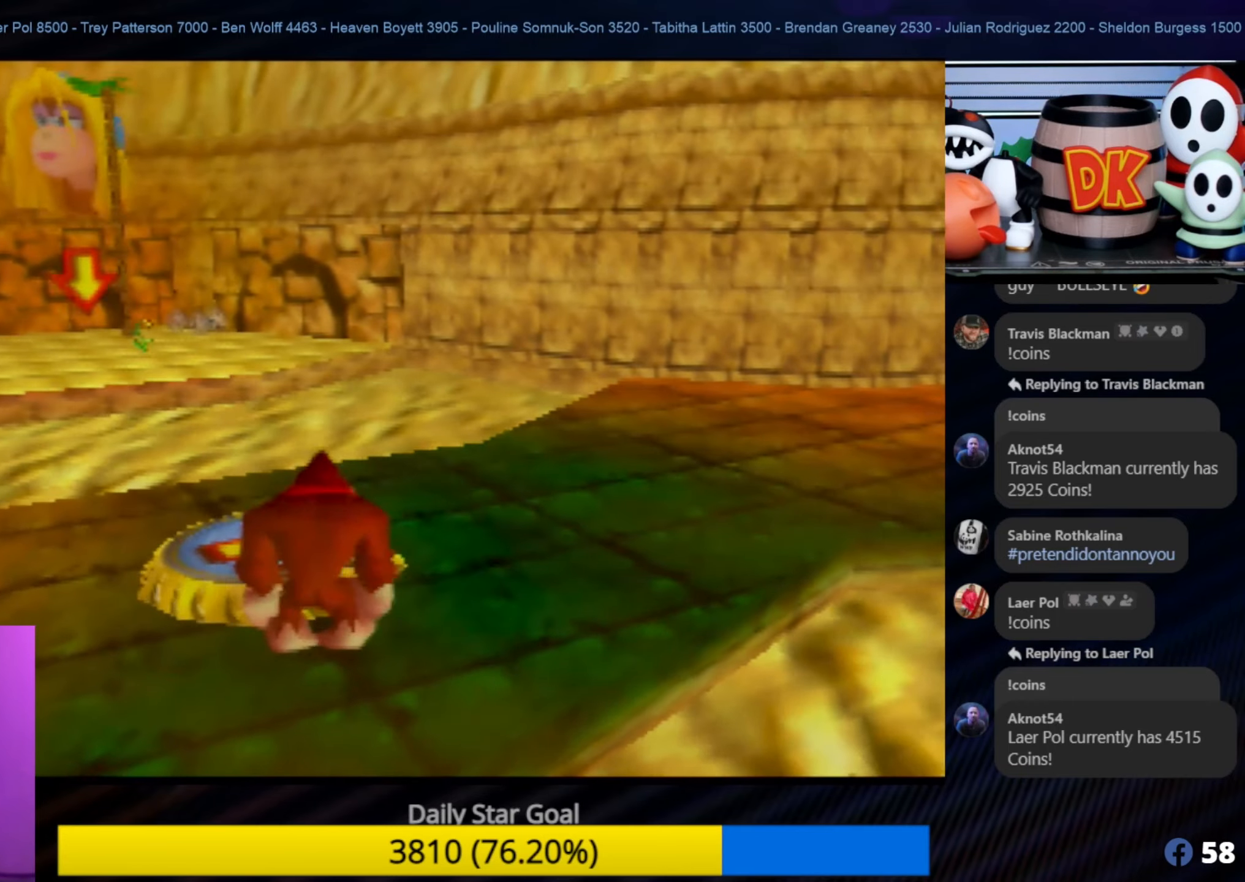
{"buttons": [], "left_stick": "up-left", "events": [[450, "left_stick", "up-left"]]}
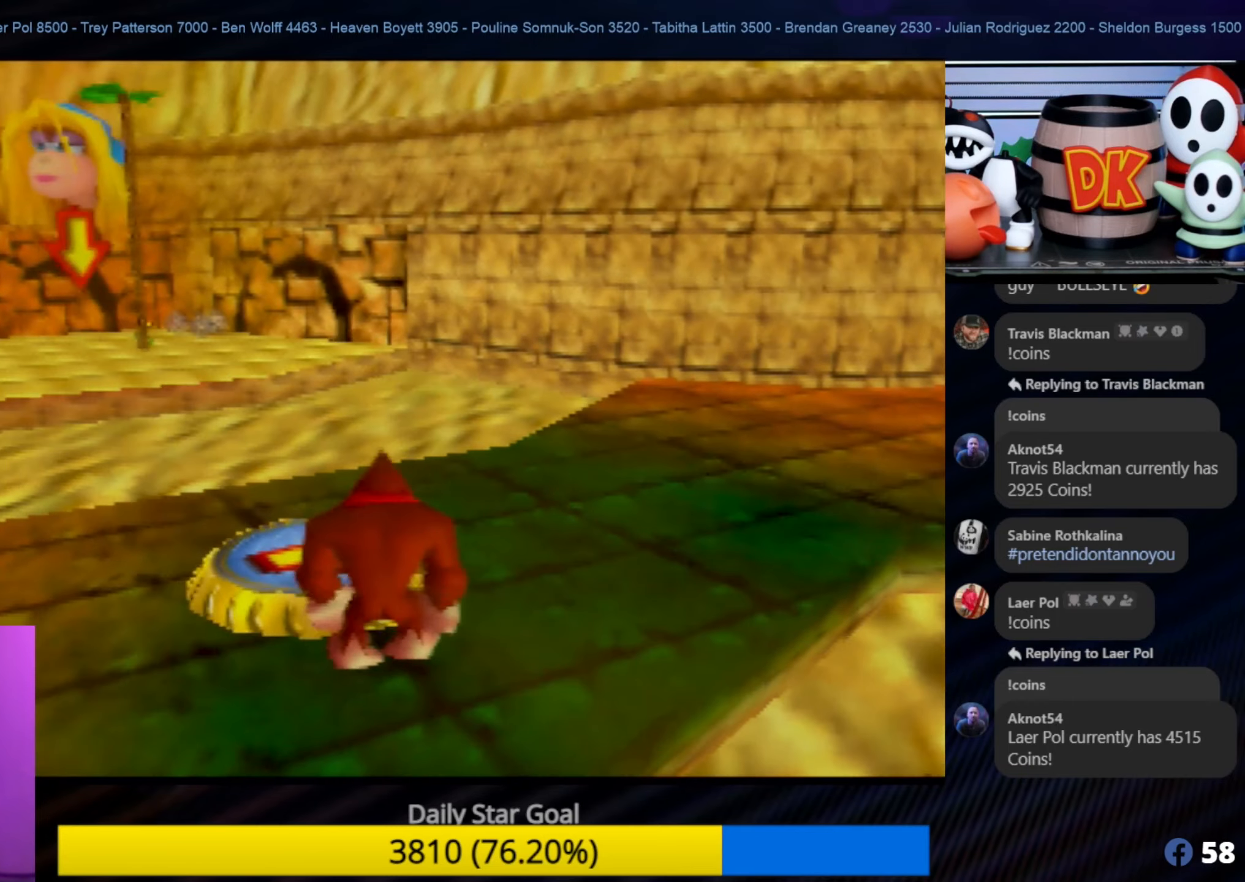
{"buttons": [], "left_stick": "center", "events": [[83, "left_stick", "center"]]}
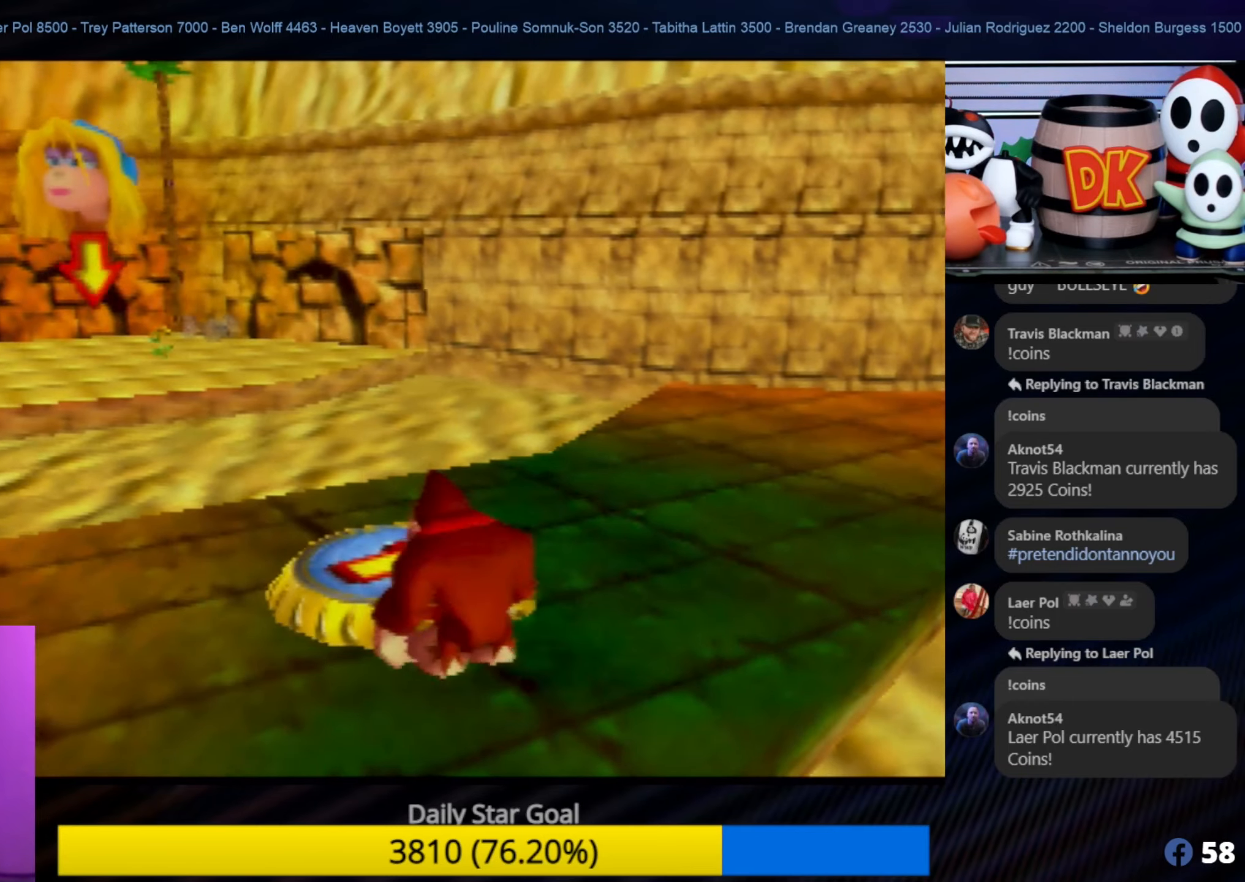
{"buttons": [], "left_stick": "up-left", "events": [[66, "left_stick", "up-left"]]}
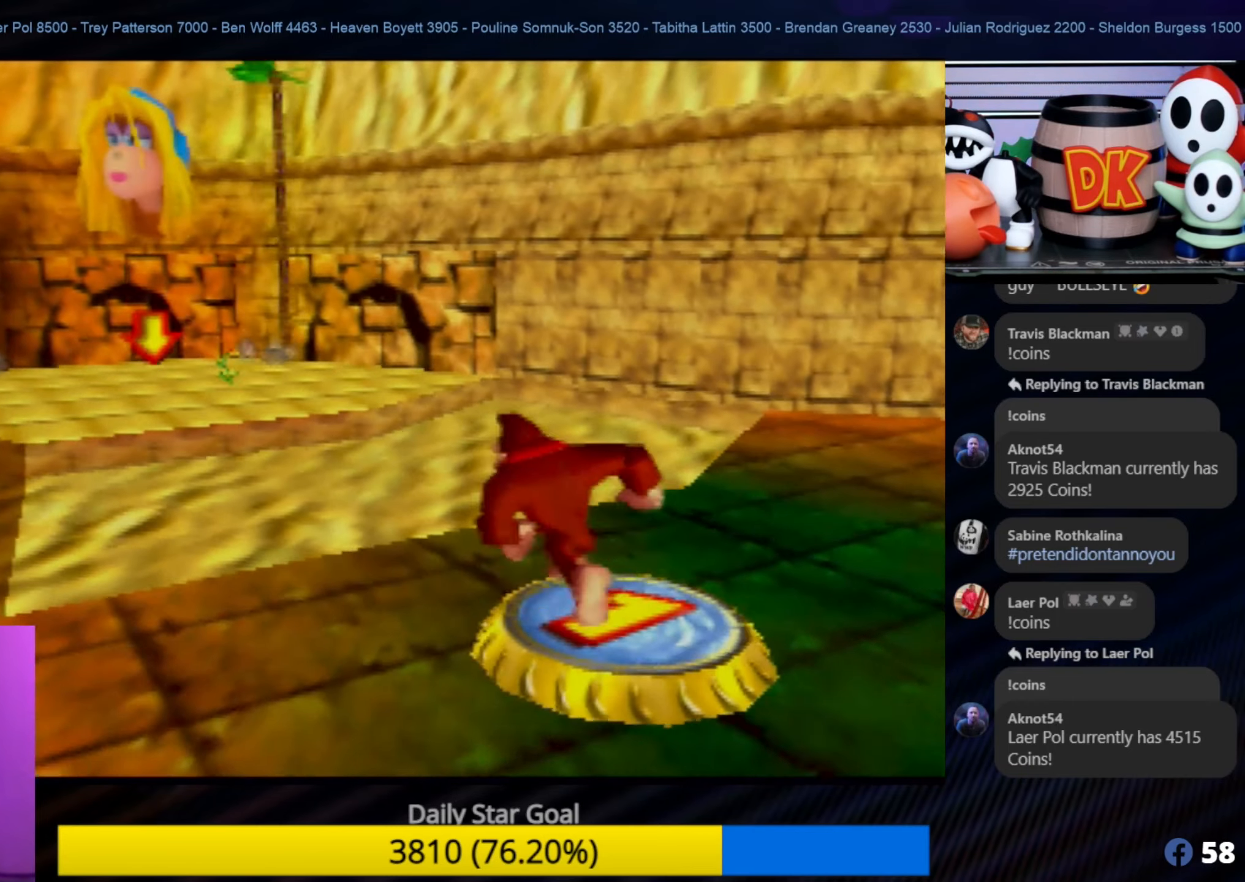
{"buttons": ["Z"], "left_stick": "up-left", "events": [[50, "C_LEFT", "down"], [66, "C_LEFT", "up"], [300, "Z", "down"], [333, "A", "down"], [500, "A", "up"]]}
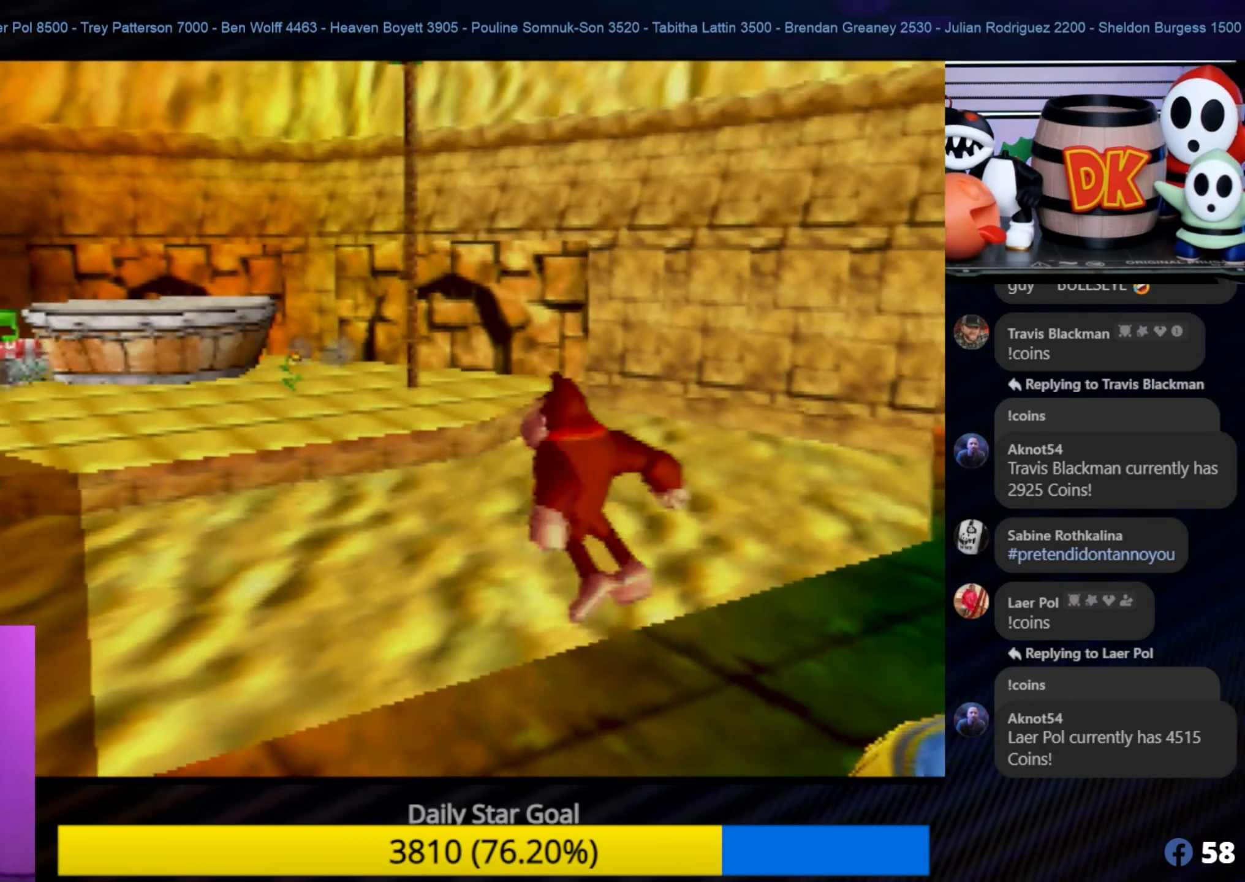
{"buttons": [], "left_stick": "up-left", "events": [[66, "Z", "up"]]}
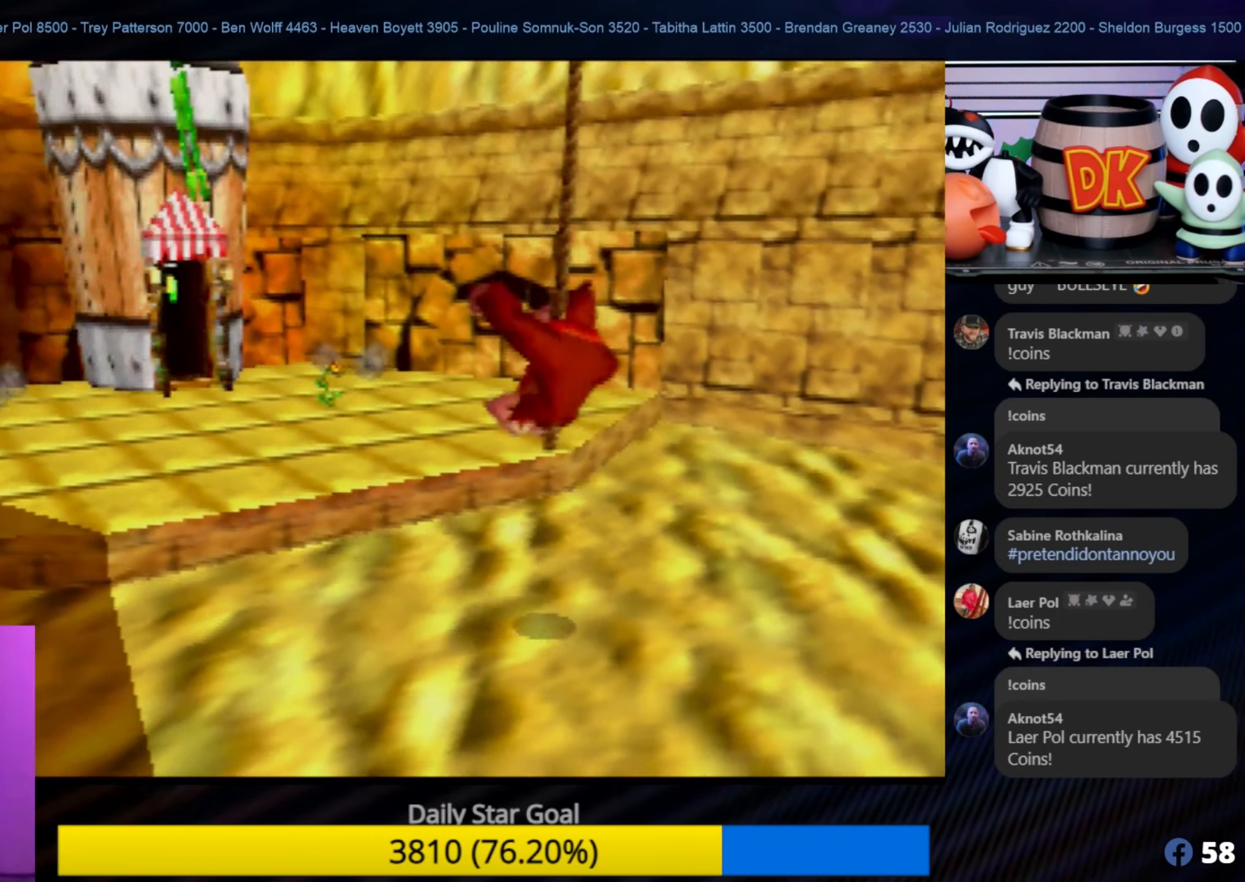
{"buttons": ["A"], "left_stick": "up-left", "events": [[216, "A", "down"]]}
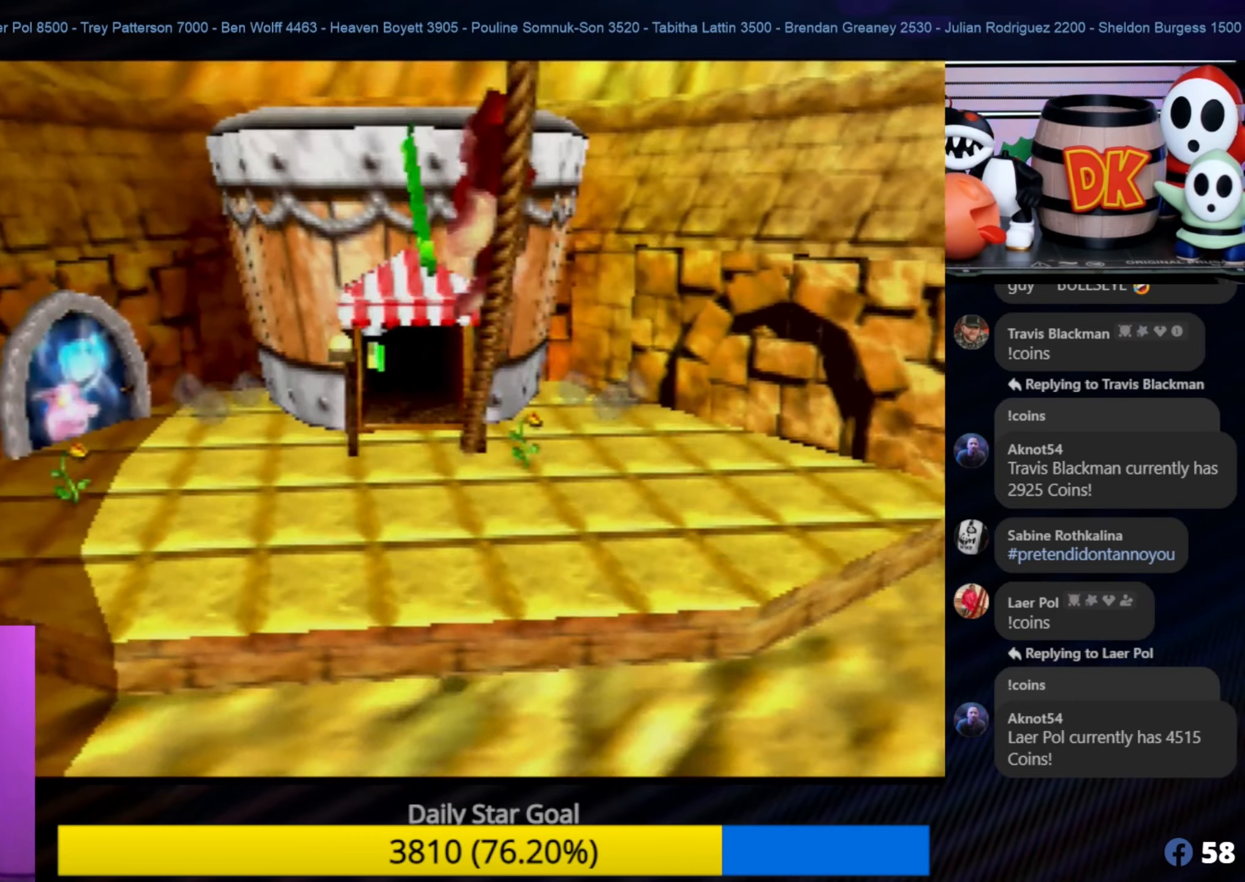
{"buttons": [], "left_stick": "up-left", "events": [[316, "A", "up"]]}
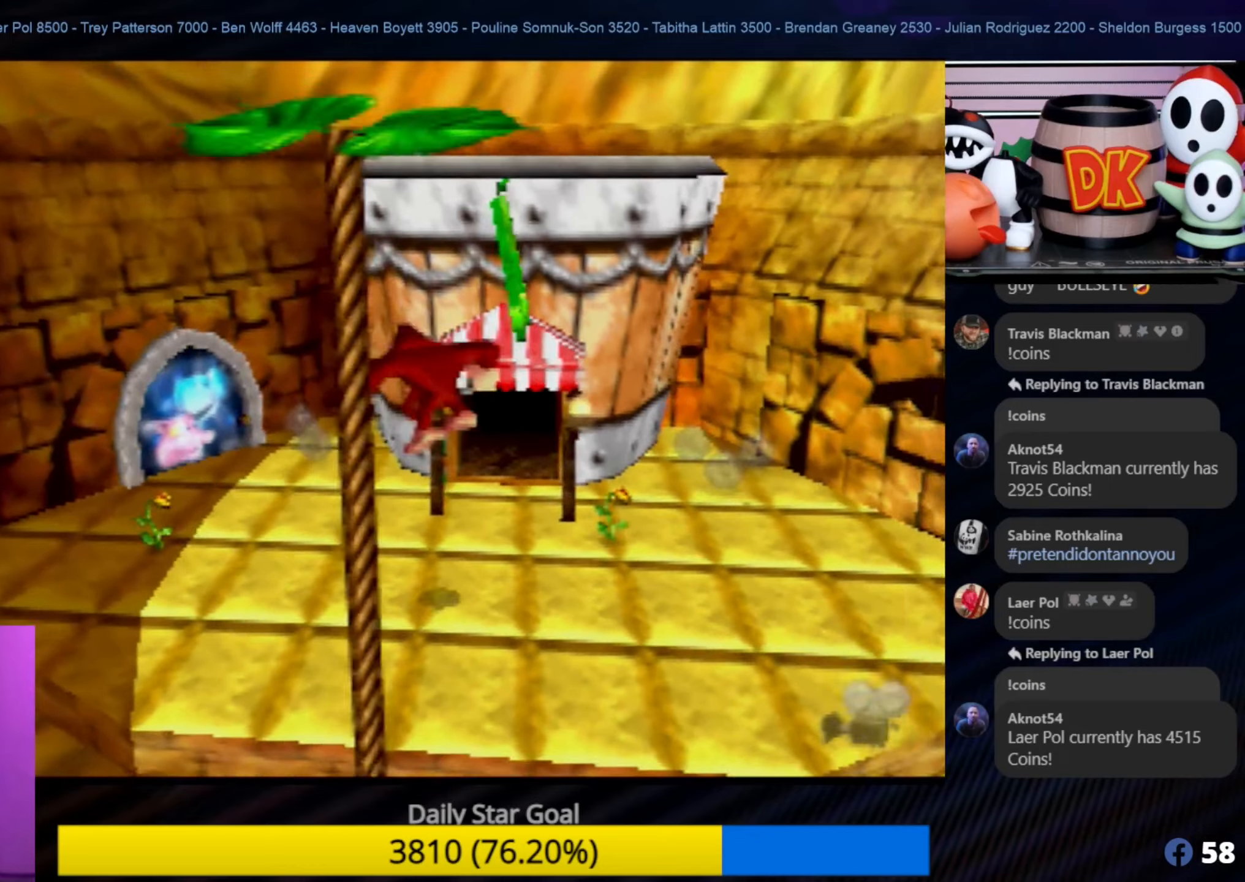
{"buttons": [], "left_stick": "up-right", "events": [[217, "left_stick", "up"], [333, "left_stick", "up-right"]]}
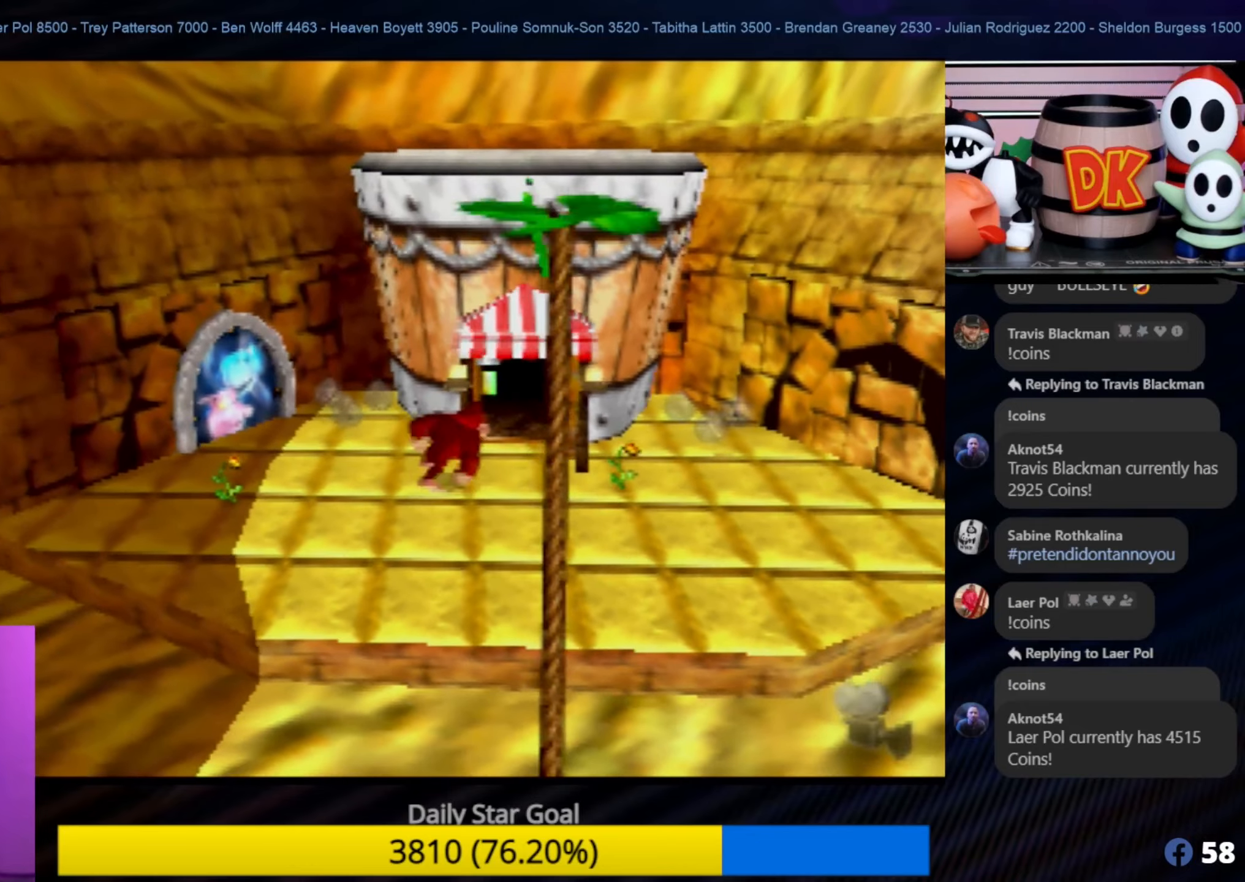
{"buttons": [], "left_stick": "up-right", "events": []}
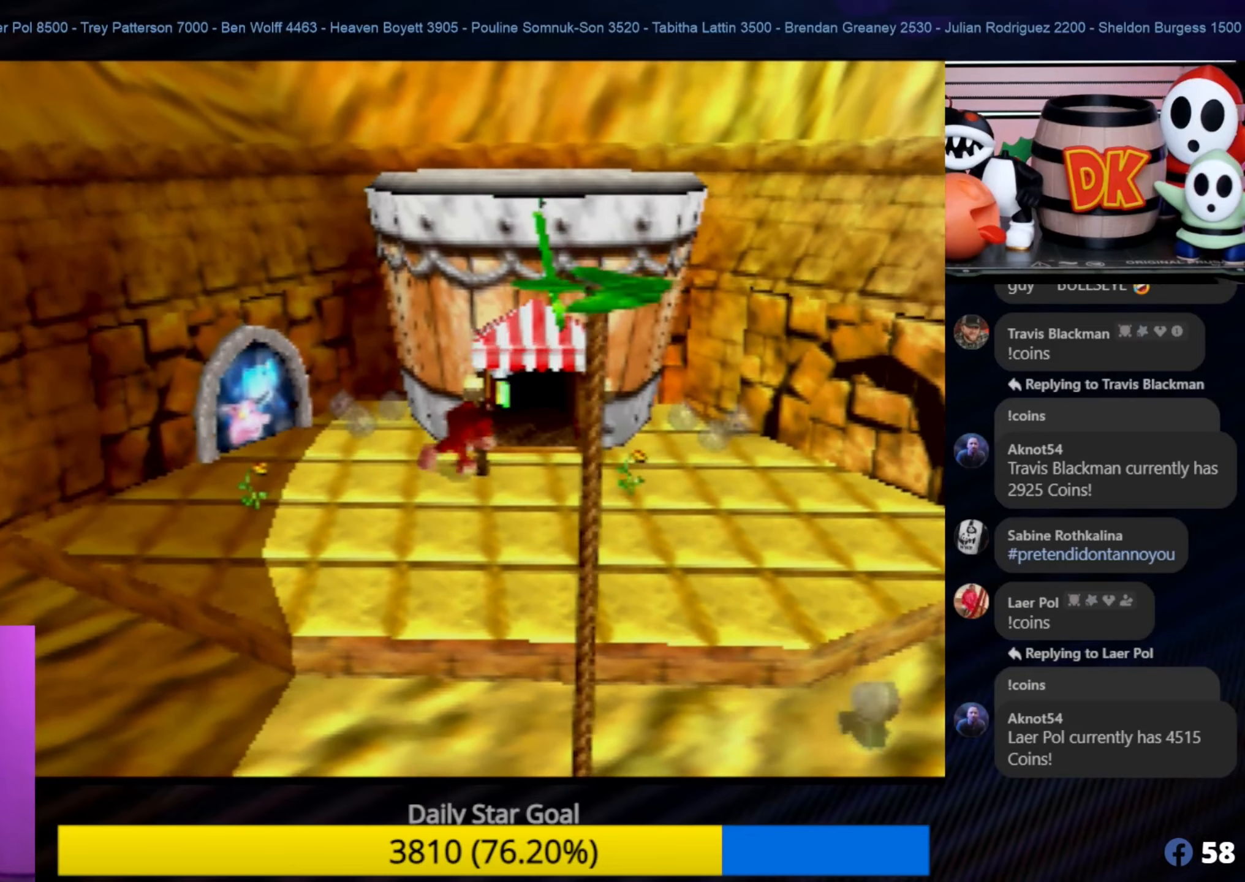
{"buttons": [], "left_stick": "down-right", "events": [[500, "left_stick", "down-right"]]}
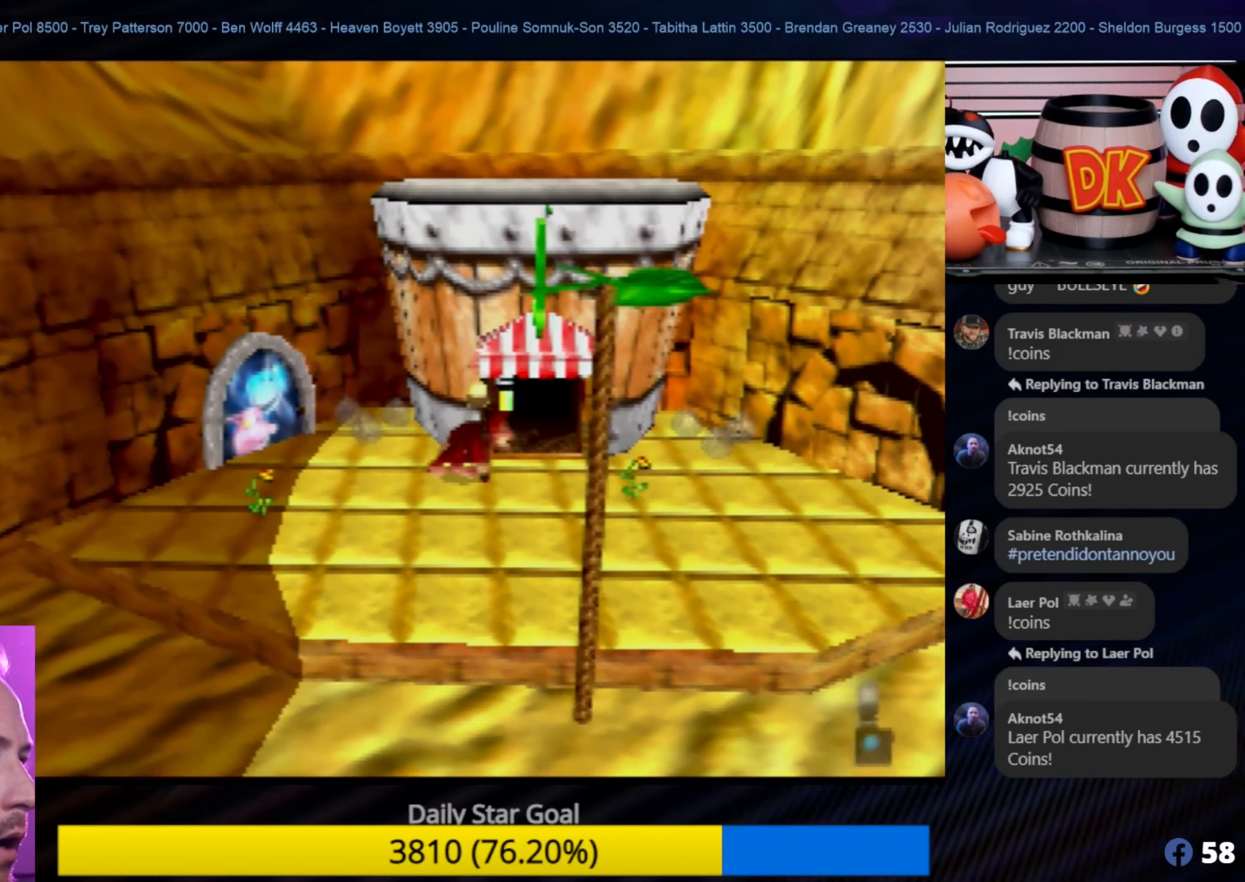
{"buttons": [], "left_stick": "up-right", "events": [[283, "left_stick", "up-right"]]}
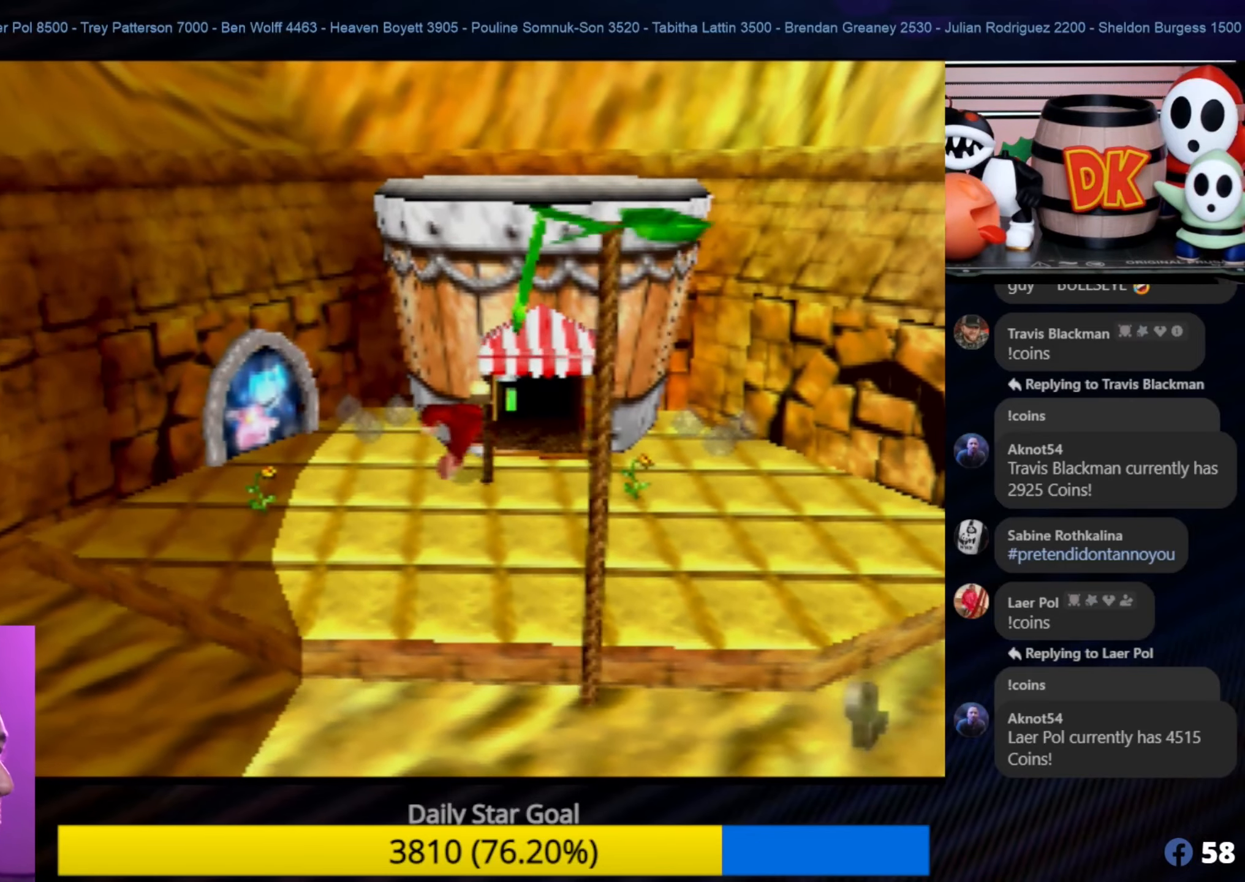
{"buttons": [], "left_stick": "down", "events": [[83, "left_stick", "up"], [250, "left_stick", "down-right"], [333, "left_stick", "down"]]}
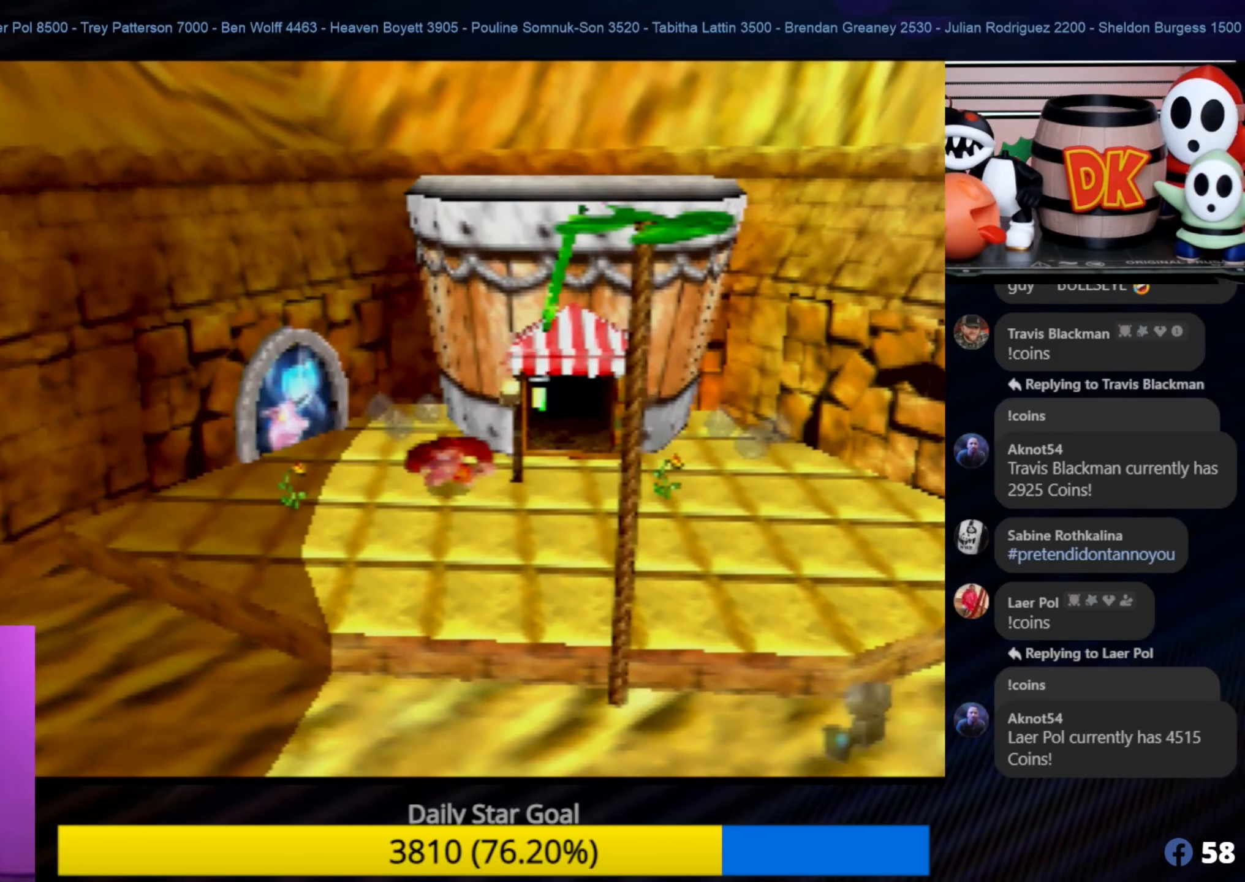
{"buttons": [], "left_stick": "up-right", "events": [[133, "left_stick", "down-right"], [383, "left_stick", "up-right"]]}
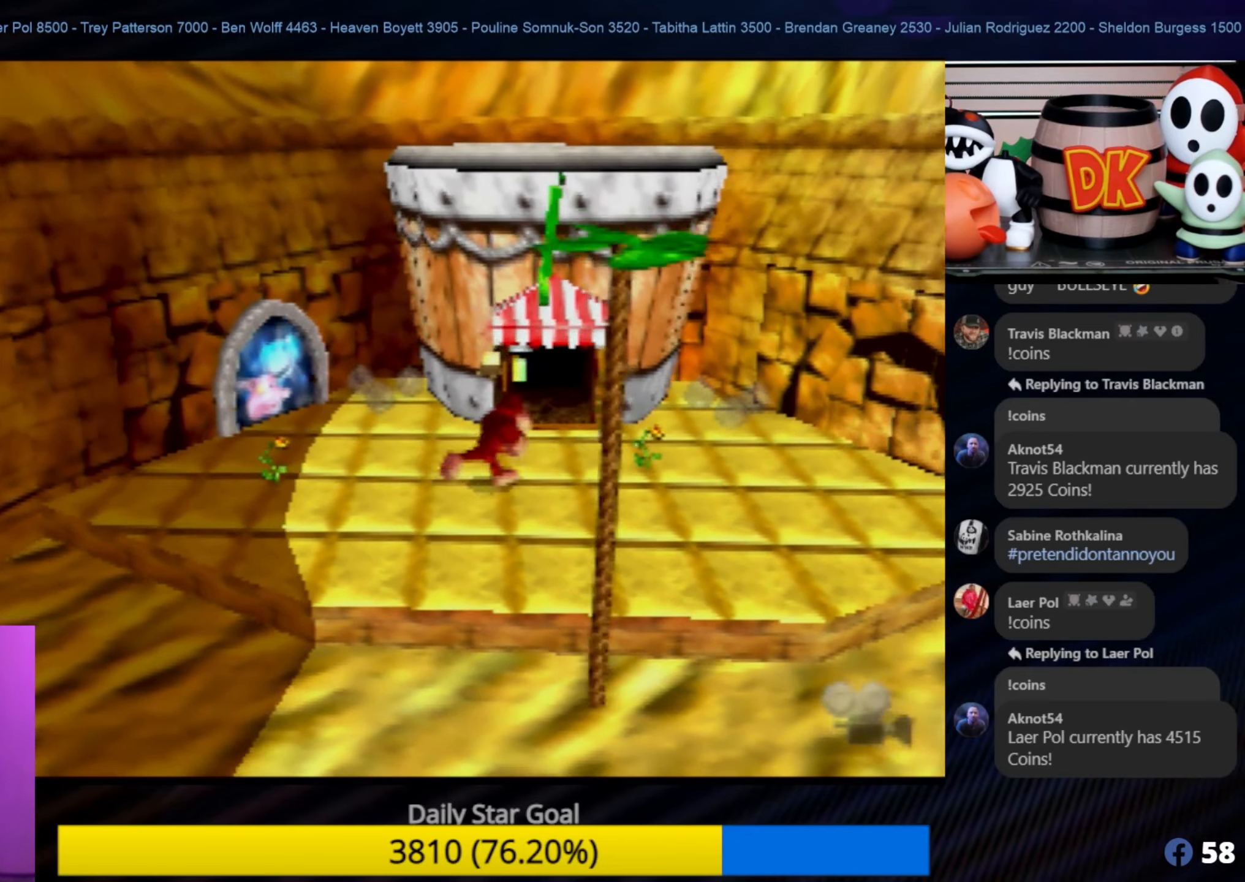
{"buttons": [], "left_stick": "up", "events": [[133, "left_stick", "up"]]}
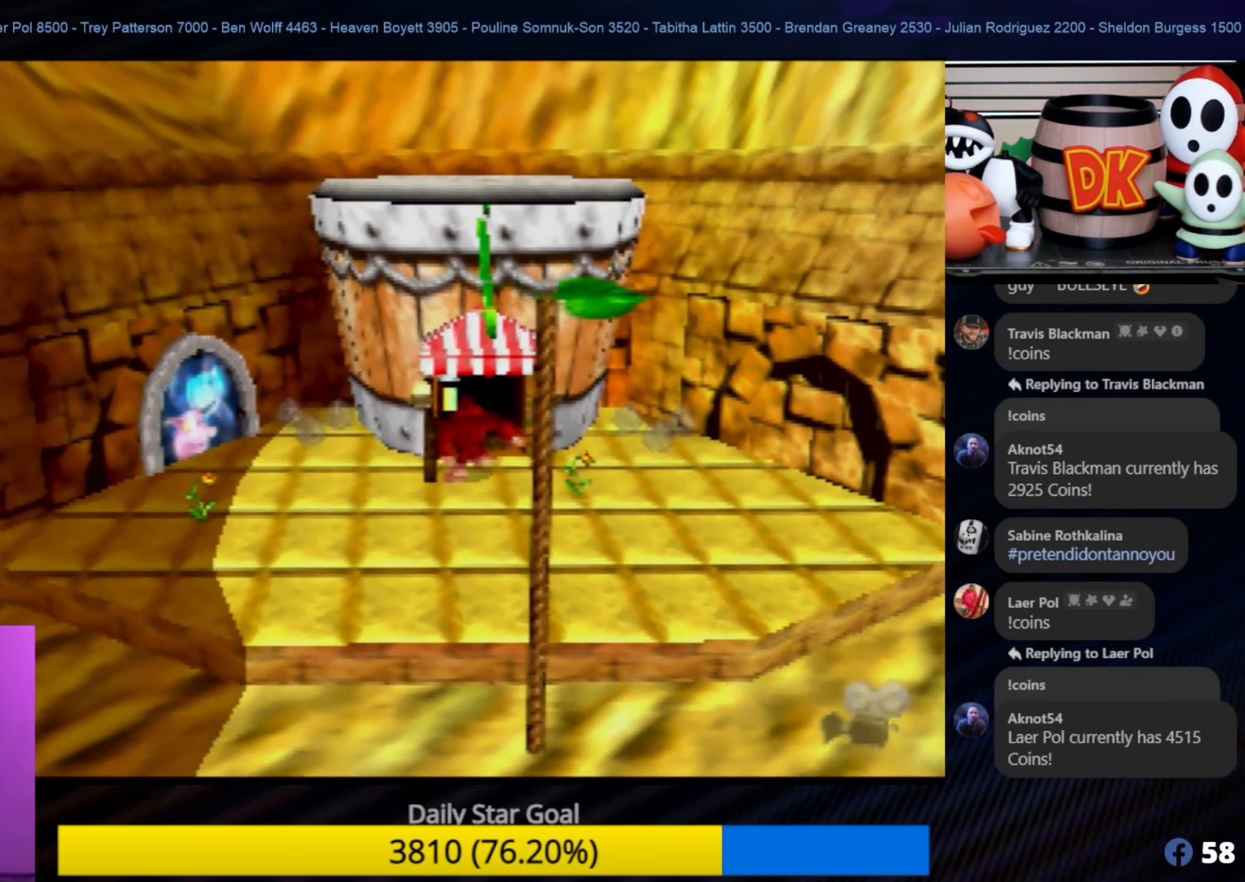
{"buttons": [], "left_stick": "up", "events": []}
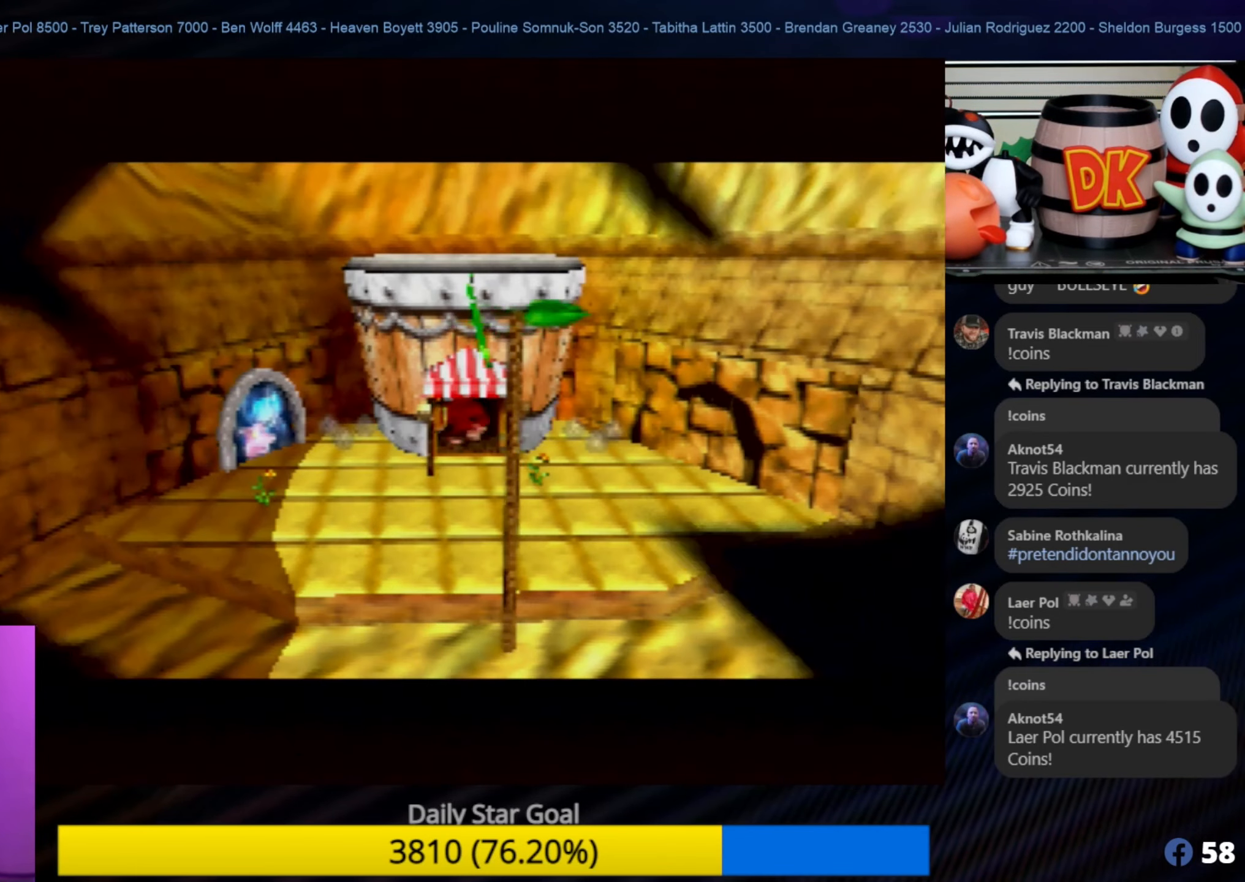
{"buttons": [], "left_stick": "up", "events": []}
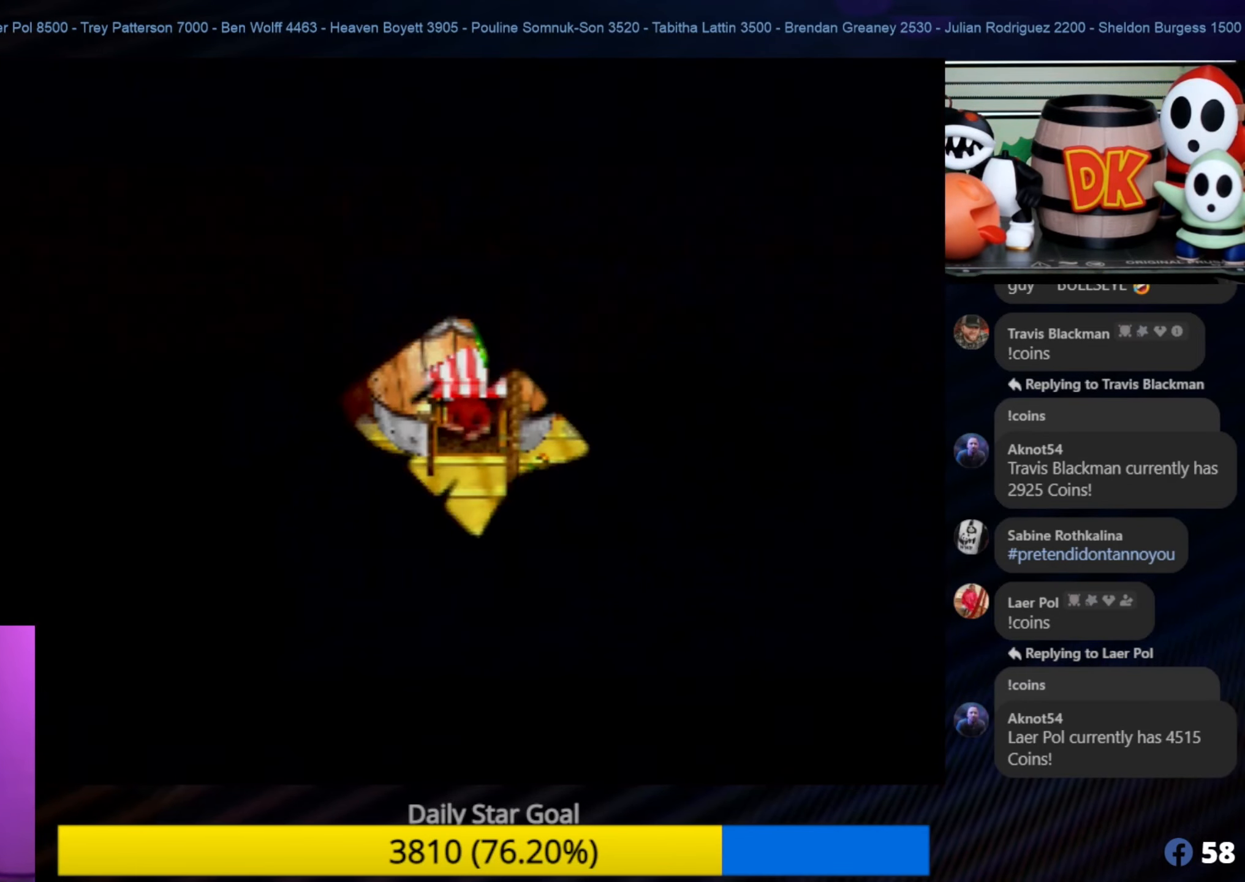
{"buttons": [], "left_stick": "center", "events": [[100, "left_stick", "center"]]}